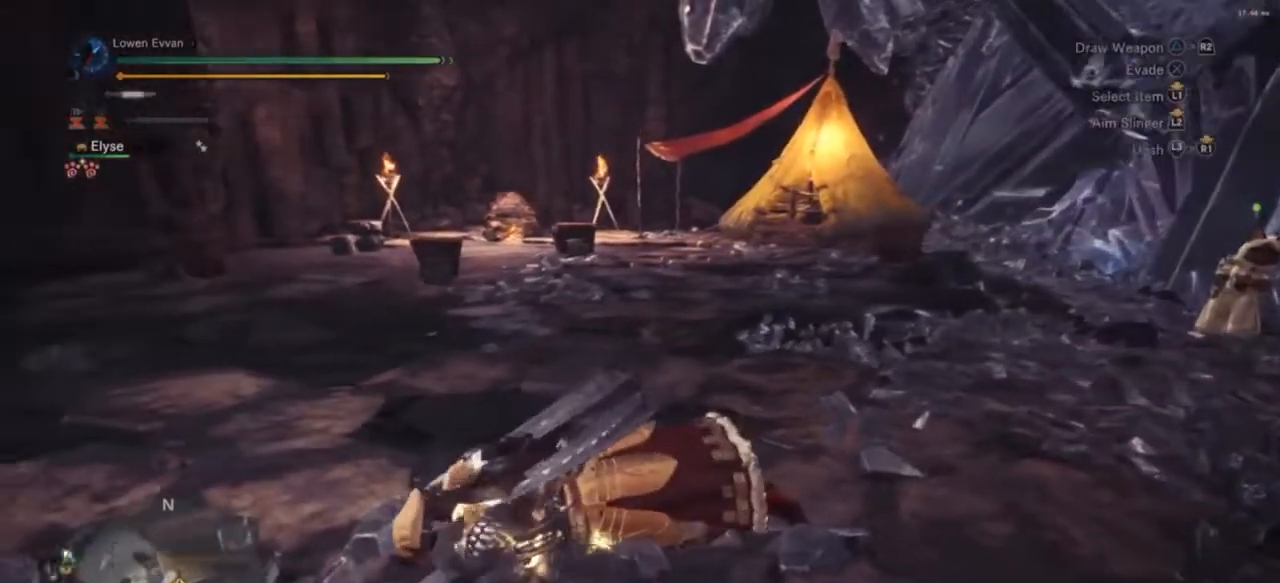
Gameplay with a controller (PlayStation layout); each line is a JSON object with the inputs held at the frame after it. "events" lists button and stick changes between this image and that frame as [ms after this image, input, new state], when the widget could be followed in between. Not read: L3.
{"buttons": [], "left_stick": "center", "right_stick": "center", "events": []}
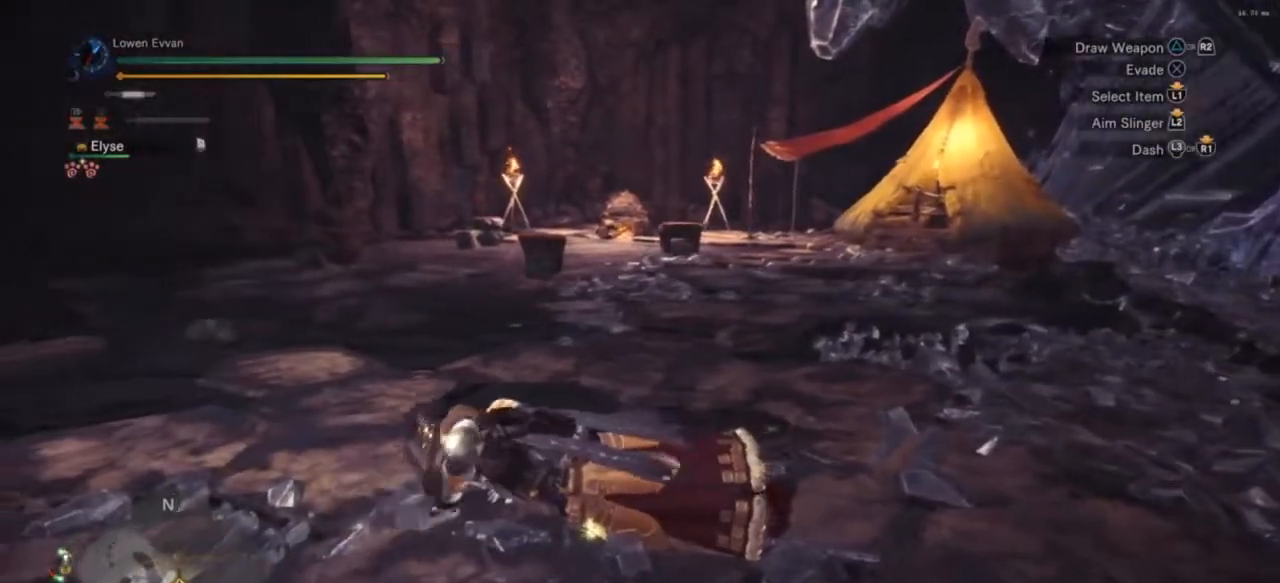
{"buttons": [], "left_stick": "center", "right_stick": "center", "events": []}
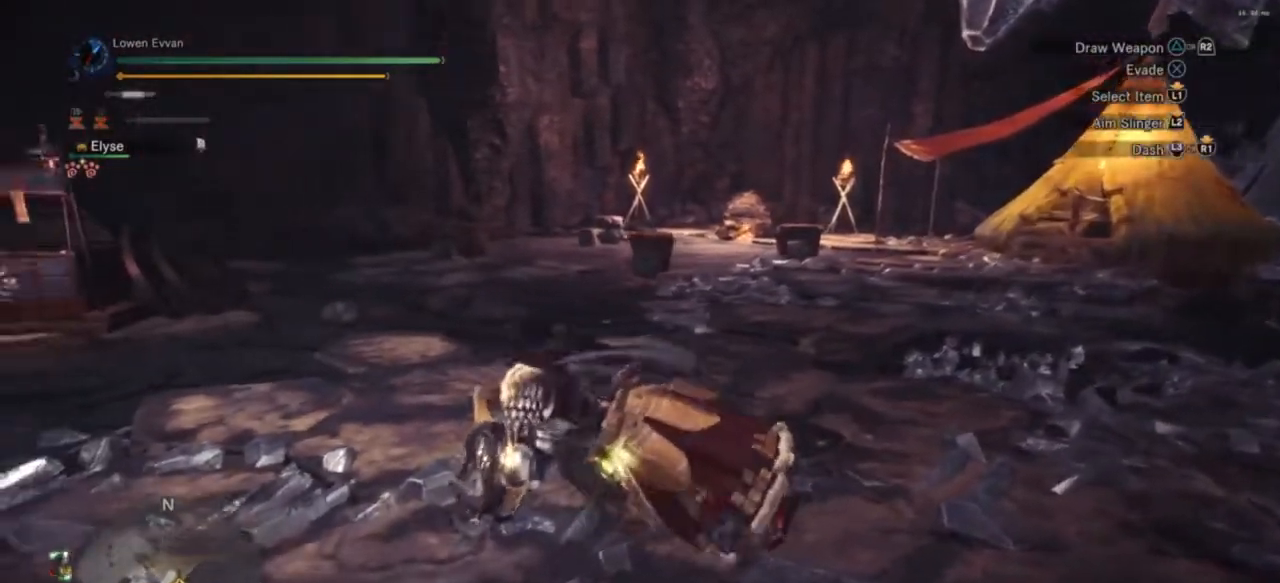
{"buttons": [], "left_stick": "center", "right_stick": "center", "events": [[300, "SQUARE", "down"], [400, "SQUARE", "up"]]}
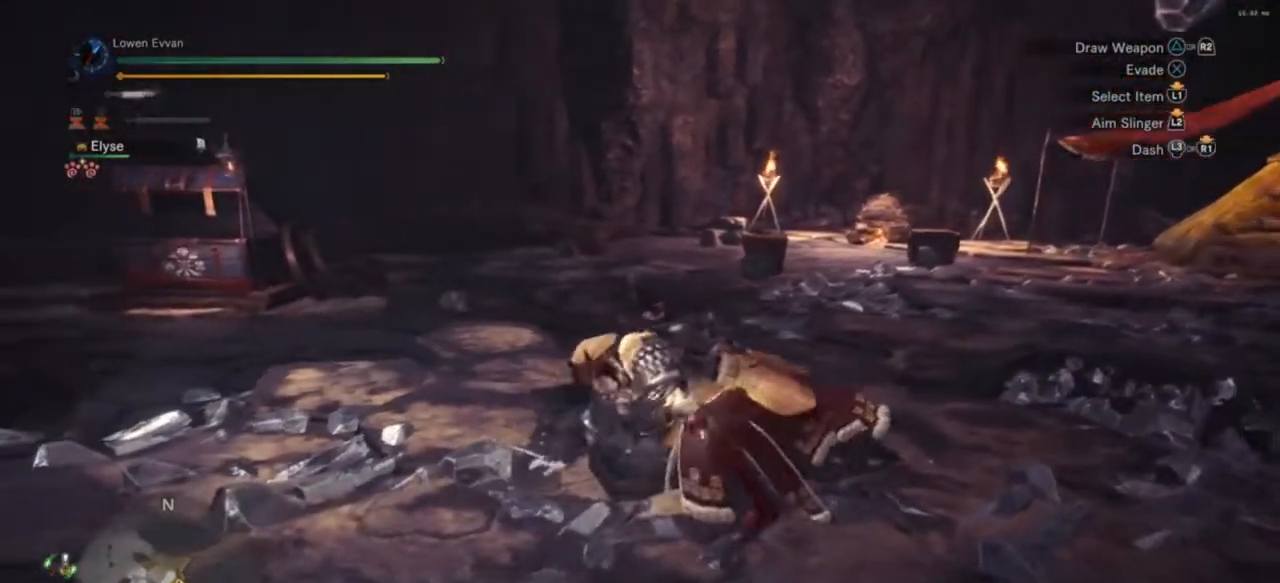
{"buttons": [], "left_stick": "up-right", "right_stick": "center", "events": [[33, "SQUARE", "down"], [67, "SQUARE", "up"], [300, "left_stick", "up-right"]]}
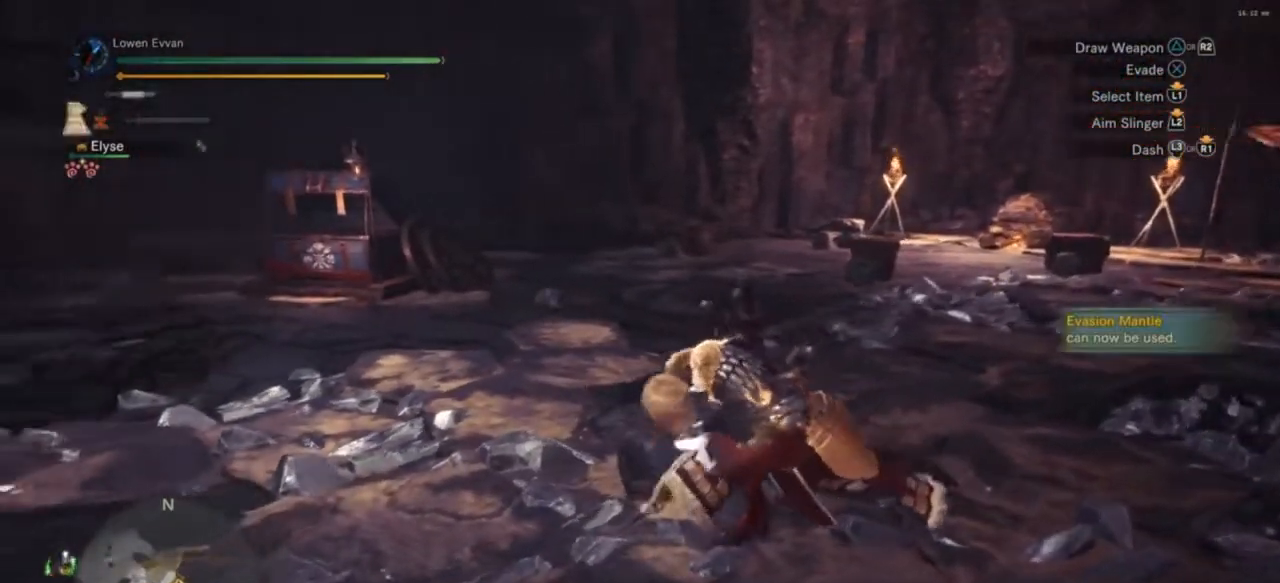
{"buttons": [], "left_stick": "right", "right_stick": "right", "events": [[67, "CROSS", "down"], [167, "CROSS", "up"], [267, "left_stick", "right"], [333, "right_stick", "right"]]}
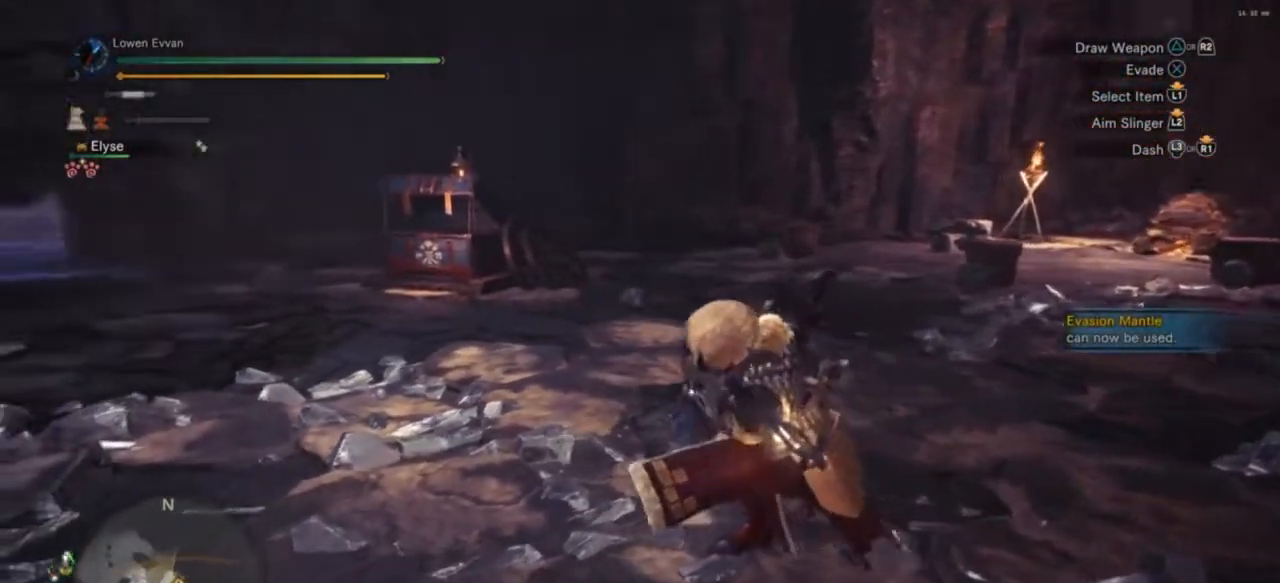
{"buttons": [], "left_stick": "right", "right_stick": "right", "events": [[33, "left_stick", "up-right"], [367, "left_stick", "right"]]}
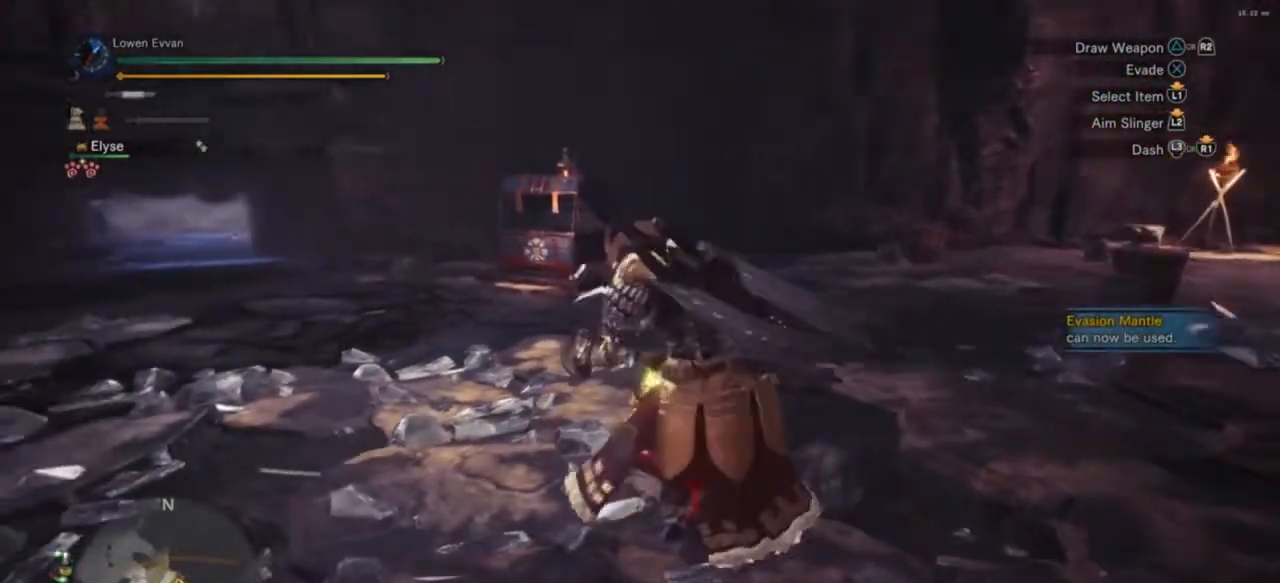
{"buttons": ["R1"], "left_stick": "right", "right_stick": "right", "events": [[300, "R1", "down"]]}
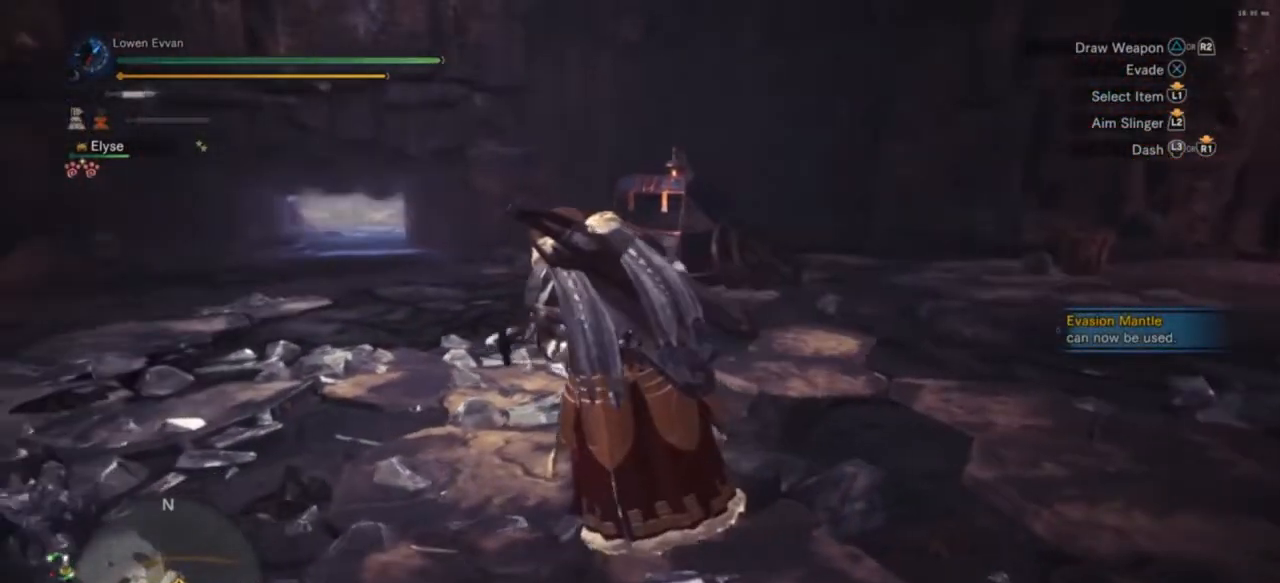
{"buttons": ["R1"], "left_stick": "right", "right_stick": "right", "events": [[33, "R1", "up"], [233, "R1", "down"]]}
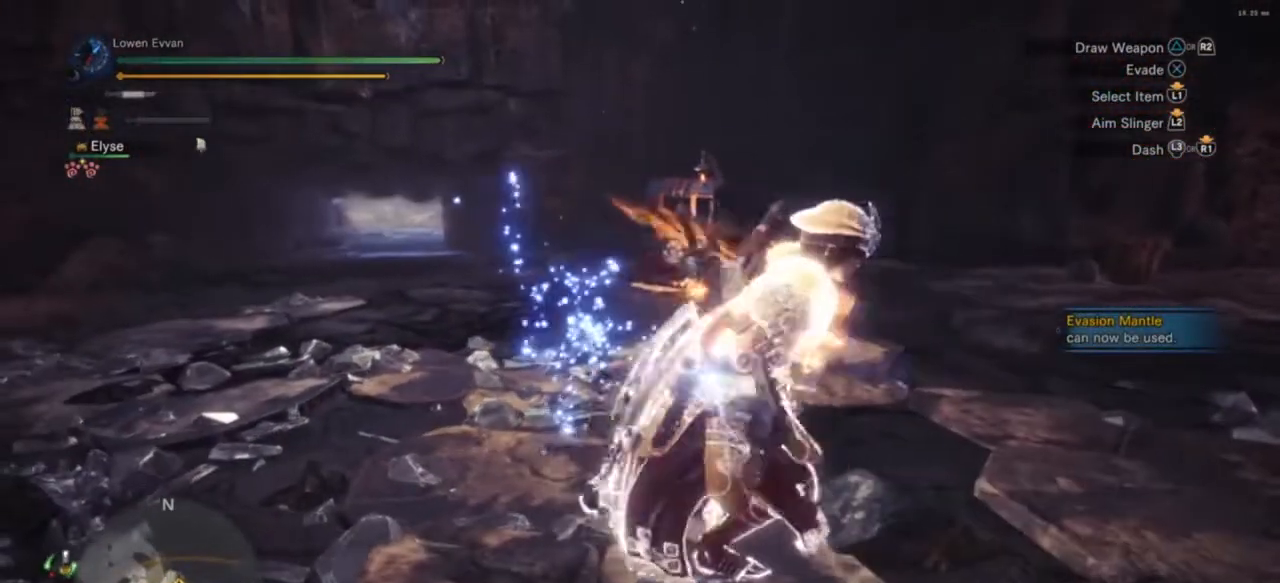
{"buttons": ["R1"], "left_stick": "up-right", "right_stick": "right", "events": [[467, "left_stick", "up-right"]]}
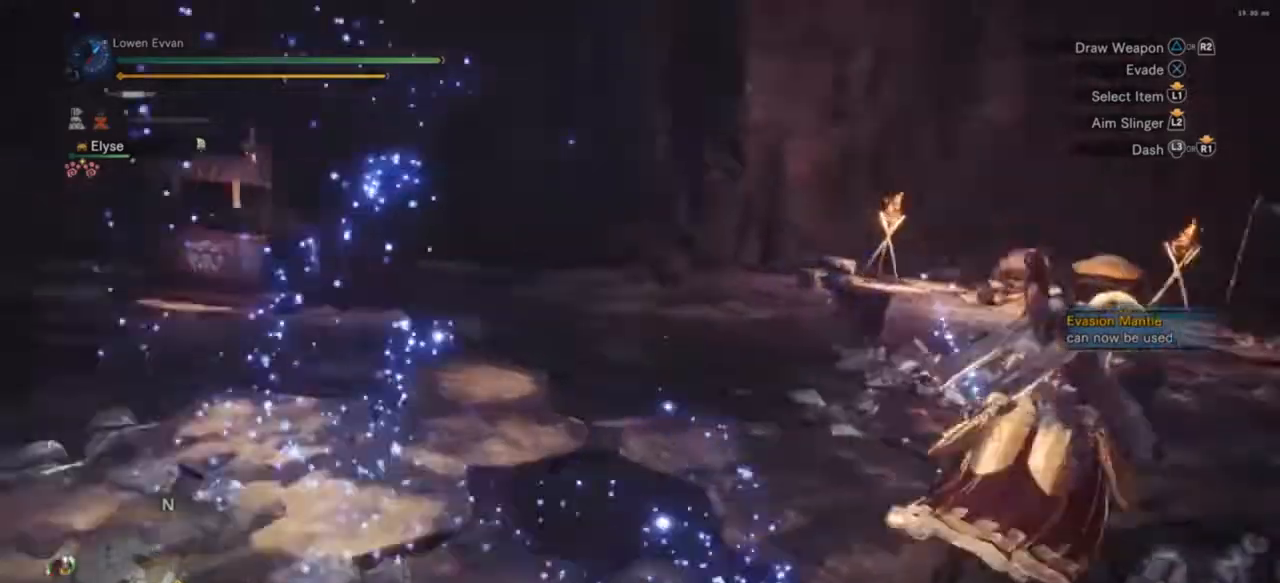
{"buttons": ["R1"], "left_stick": "up", "right_stick": "center", "events": [[100, "right_stick", "center"], [167, "left_stick", "up"]]}
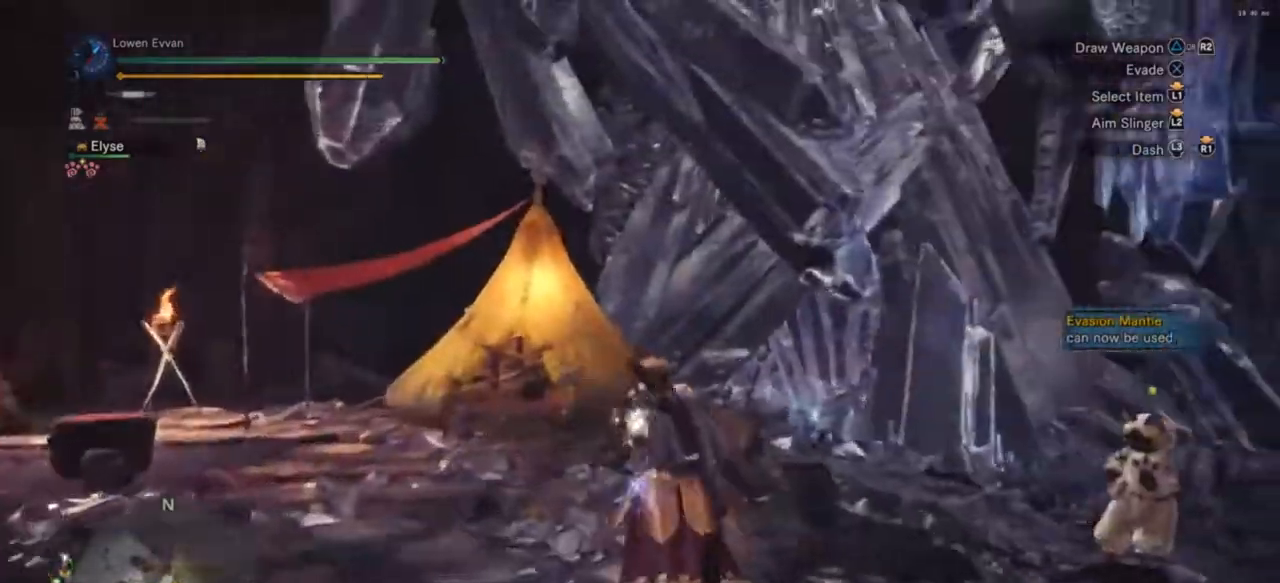
{"buttons": ["R1"], "left_stick": "up", "right_stick": "center", "events": []}
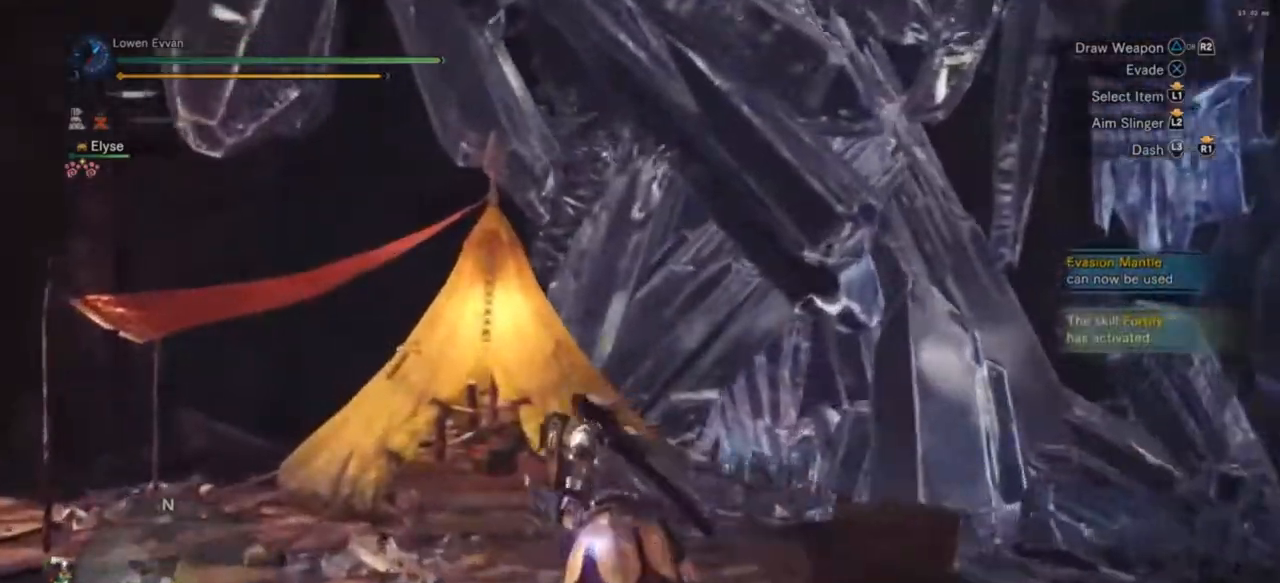
{"buttons": ["R1"], "left_stick": "up", "right_stick": "center", "events": []}
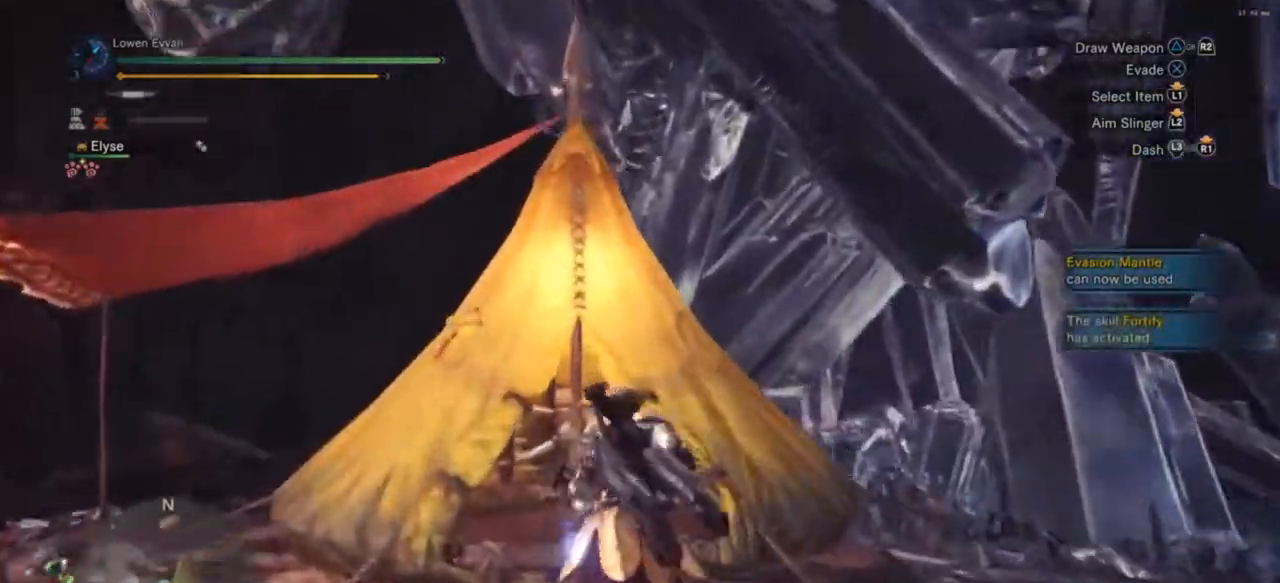
{"buttons": [], "left_stick": "center", "right_stick": "center", "events": [[100, "CROSS", "down"], [100, "R1", "up"], [100, "left_stick", "center"], [200, "CROSS", "up"], [233, "R2", "down"], [300, "R2", "up"]]}
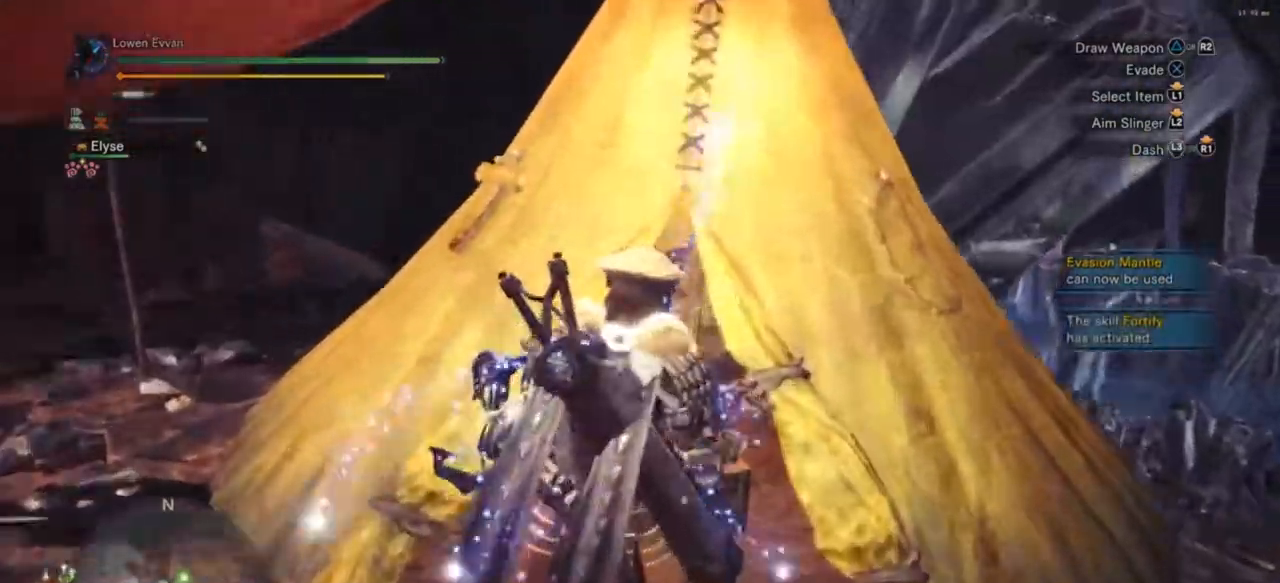
{"buttons": [], "left_stick": "center", "right_stick": "center", "events": []}
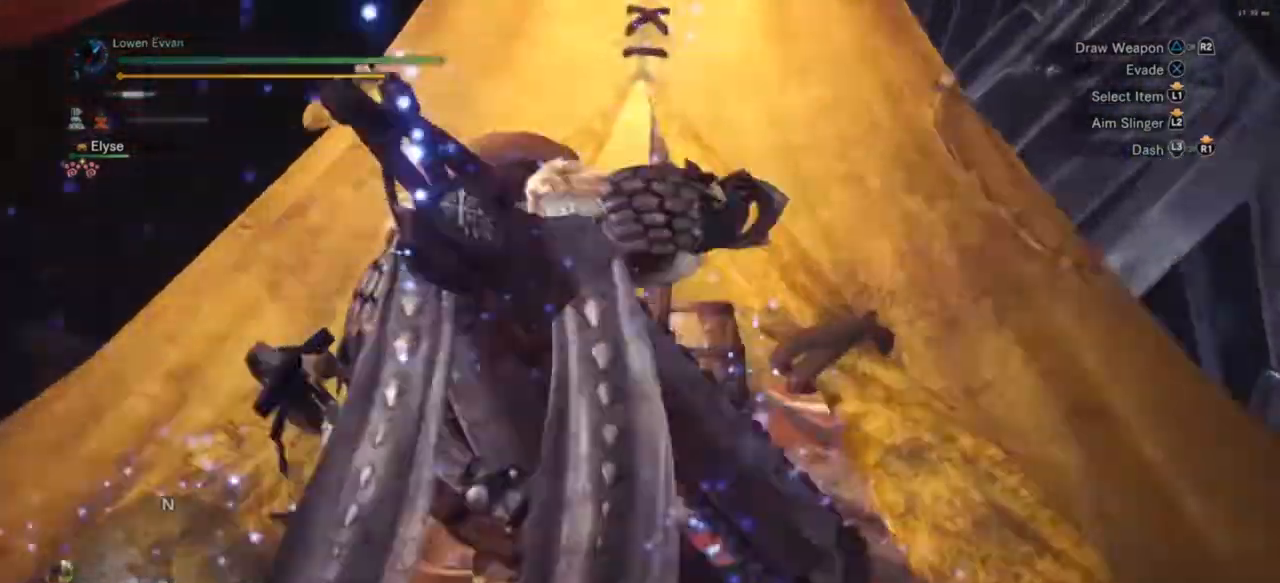
{"buttons": [], "left_stick": "center", "right_stick": "center", "events": []}
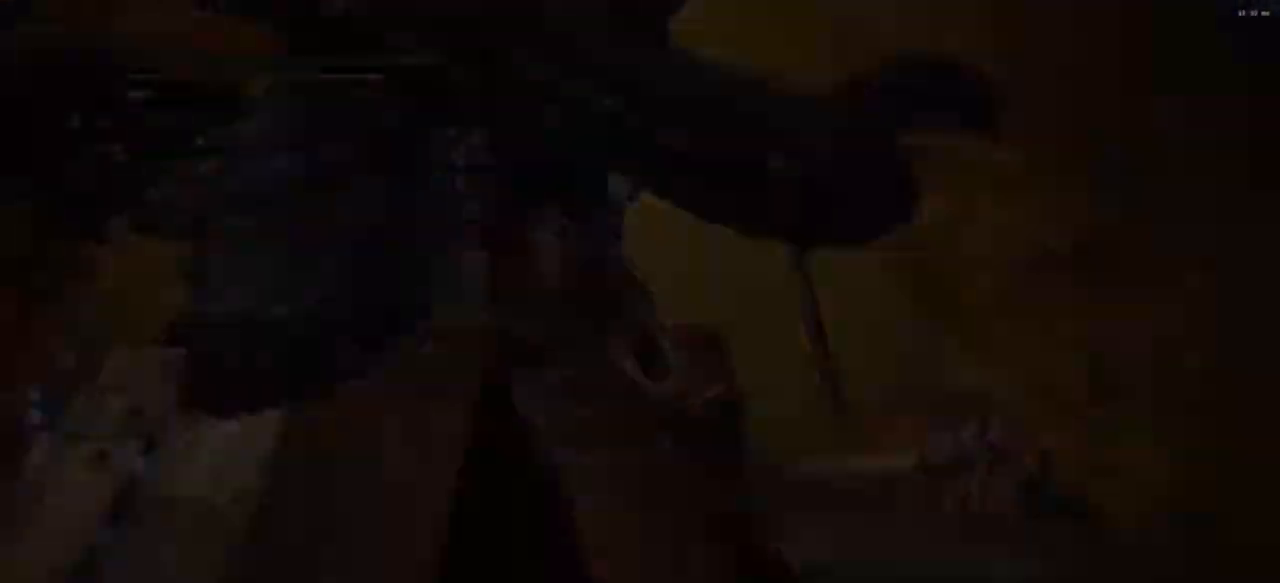
{"buttons": [], "left_stick": "center", "right_stick": "center", "events": []}
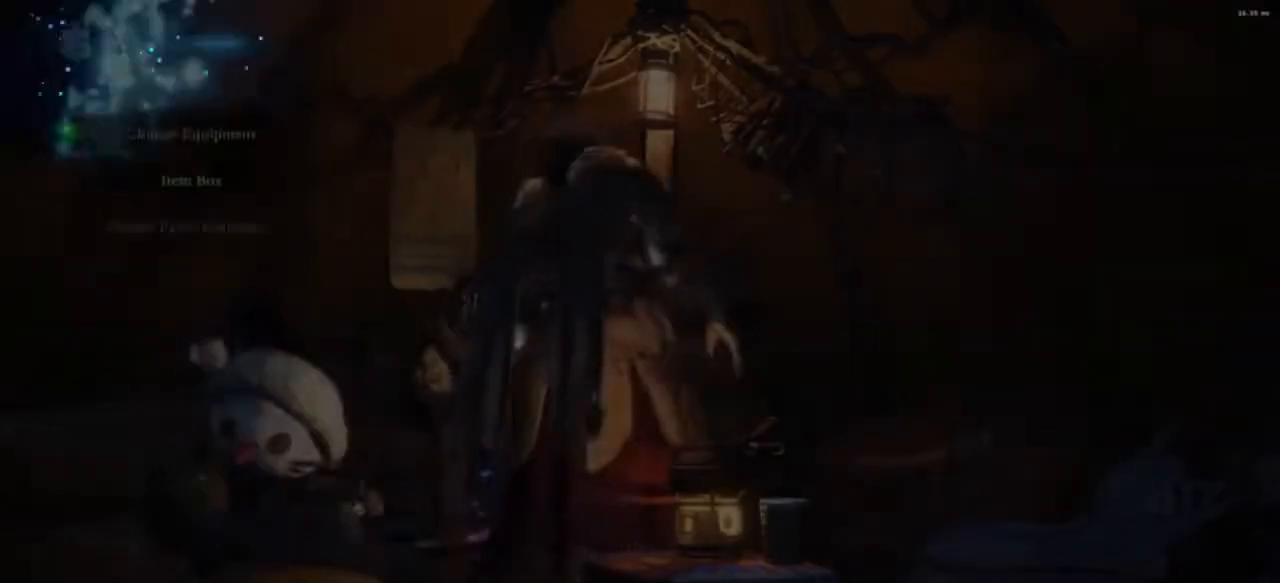
{"buttons": ["CROSS"], "left_stick": "center", "right_stick": "center", "events": [[333, "DPAD_DOWN", "down"], [433, "DPAD_DOWN", "up"], [467, "CROSS", "down"]]}
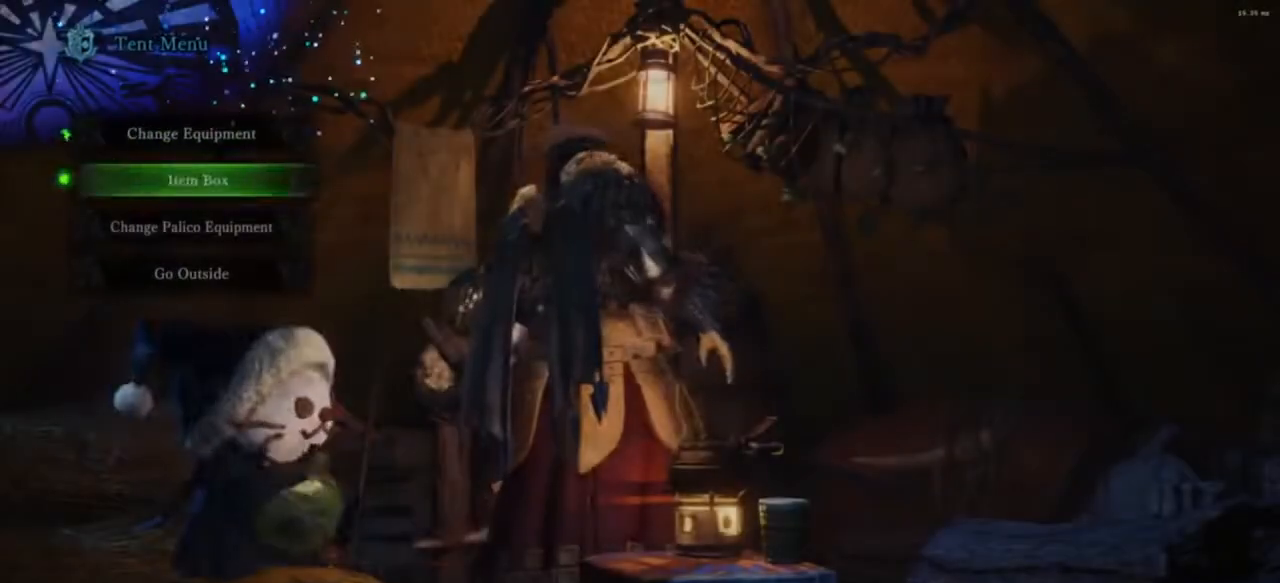
{"buttons": [], "left_stick": "center", "right_stick": "center", "events": [[67, "CROSS", "up"]]}
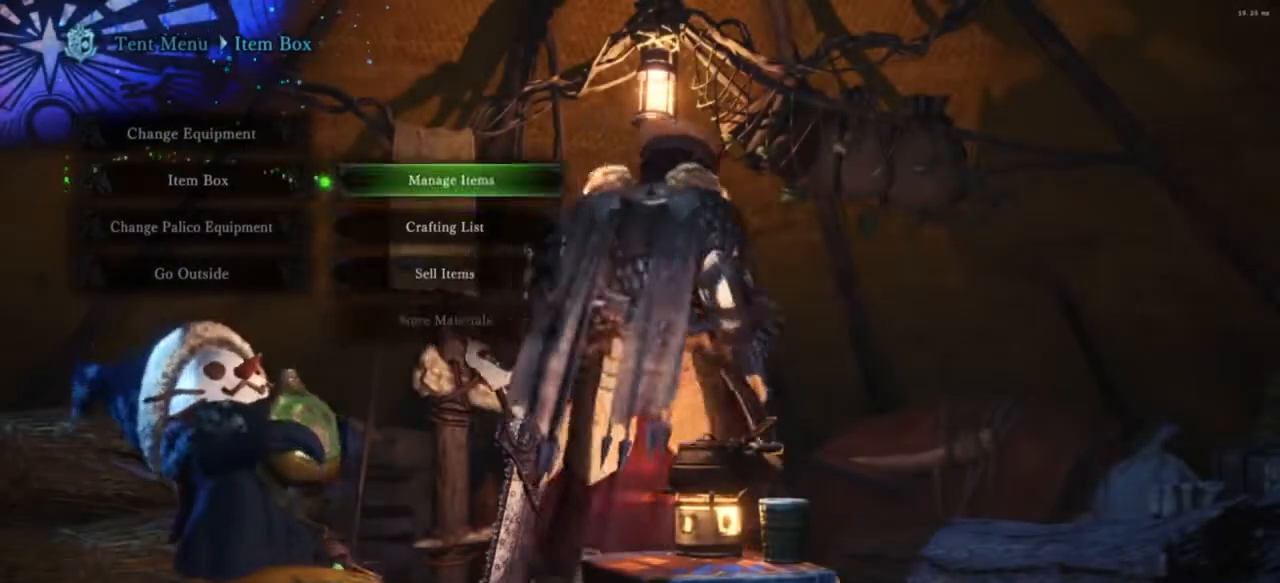
{"buttons": [], "left_stick": "center", "right_stick": "center", "events": [[33, "CROSS", "down"], [133, "CROSS", "up"]]}
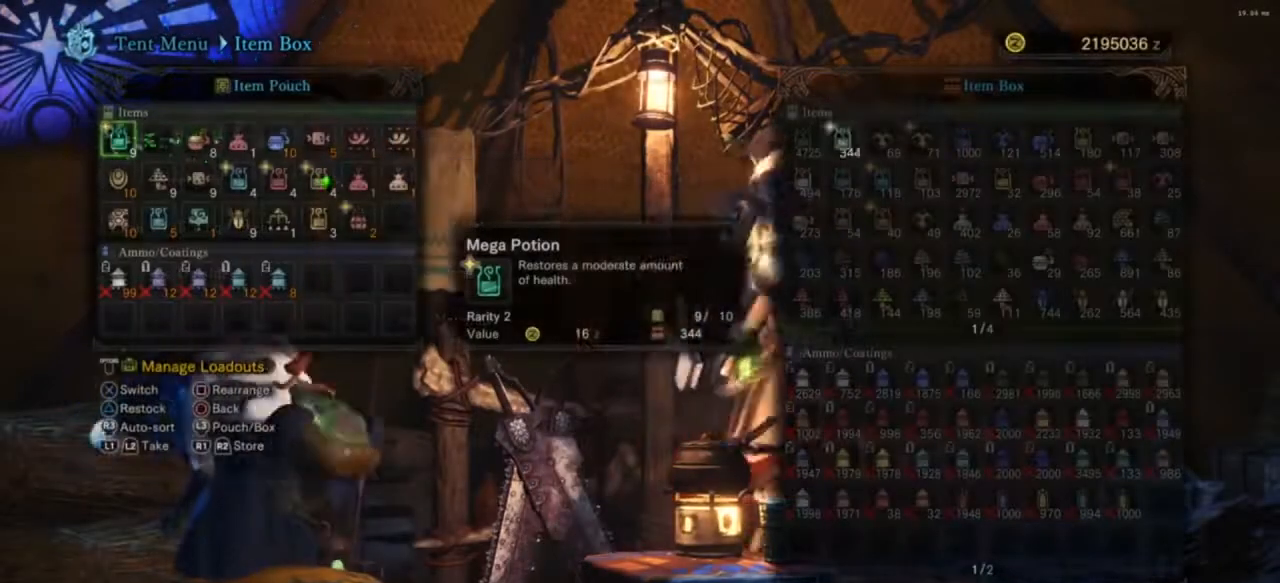
{"buttons": [], "left_stick": "center", "right_stick": "center", "events": [[100, "START", "down"], [233, "START", "up"]]}
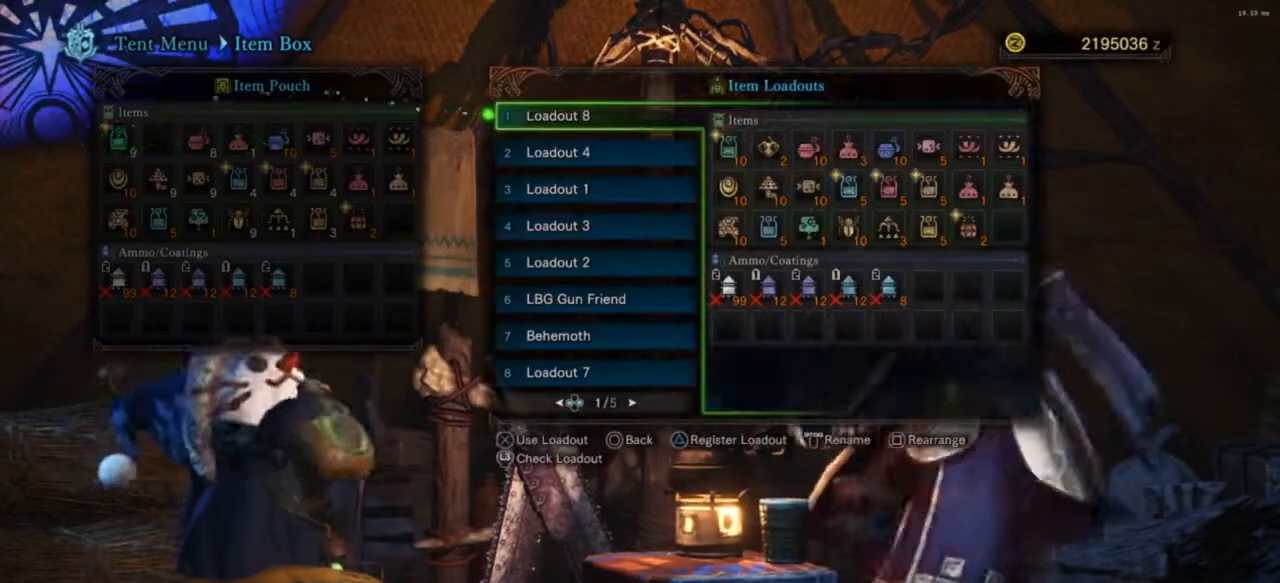
{"buttons": [], "left_stick": "center", "right_stick": "center", "events": [[33, "CROSS", "down"], [100, "CROSS", "up"]]}
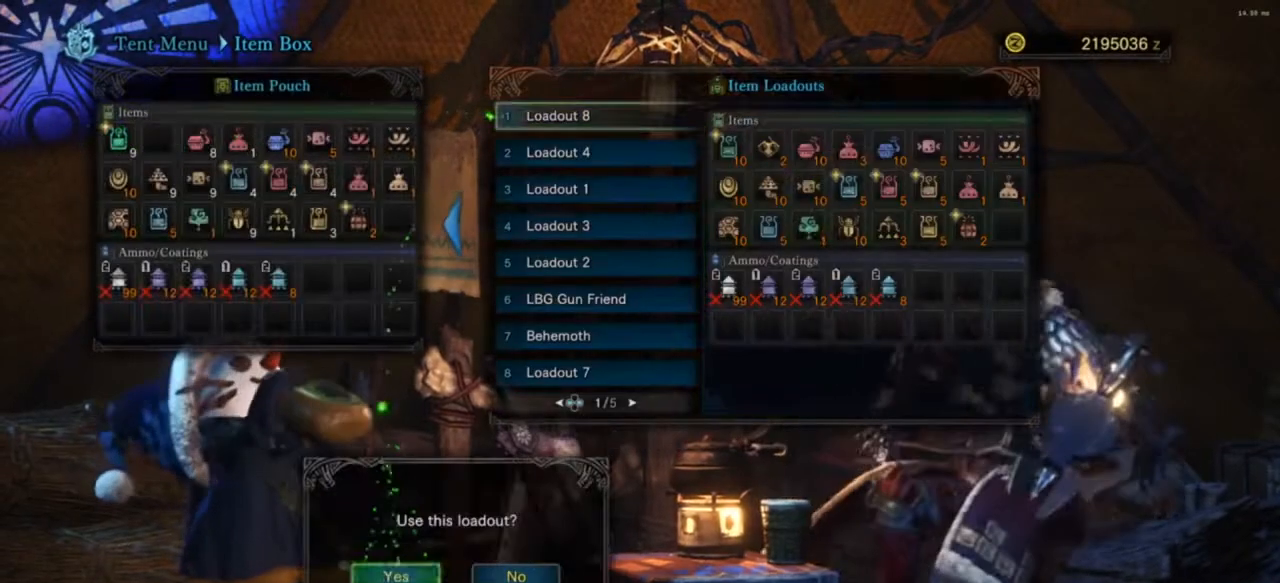
{"buttons": [], "left_stick": "center", "right_stick": "center", "events": [[133, "CROSS", "down"], [300, "CROSS", "up"]]}
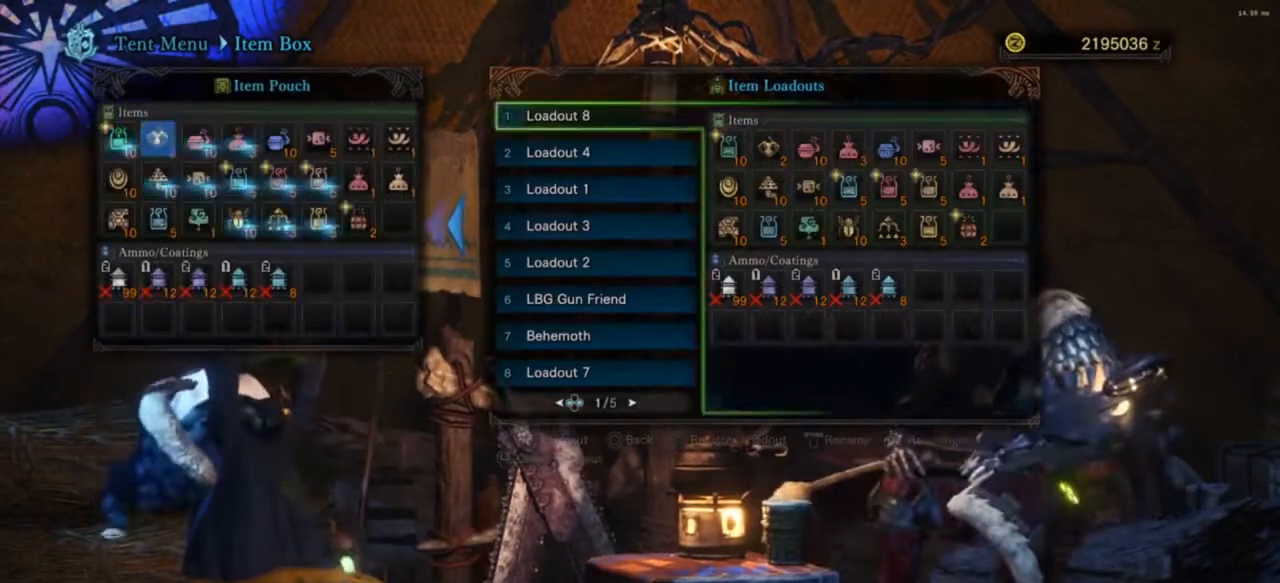
{"buttons": [], "left_stick": "center", "right_stick": "center", "events": [[67, "CIRCLE", "down"], [167, "CIRCLE", "up"]]}
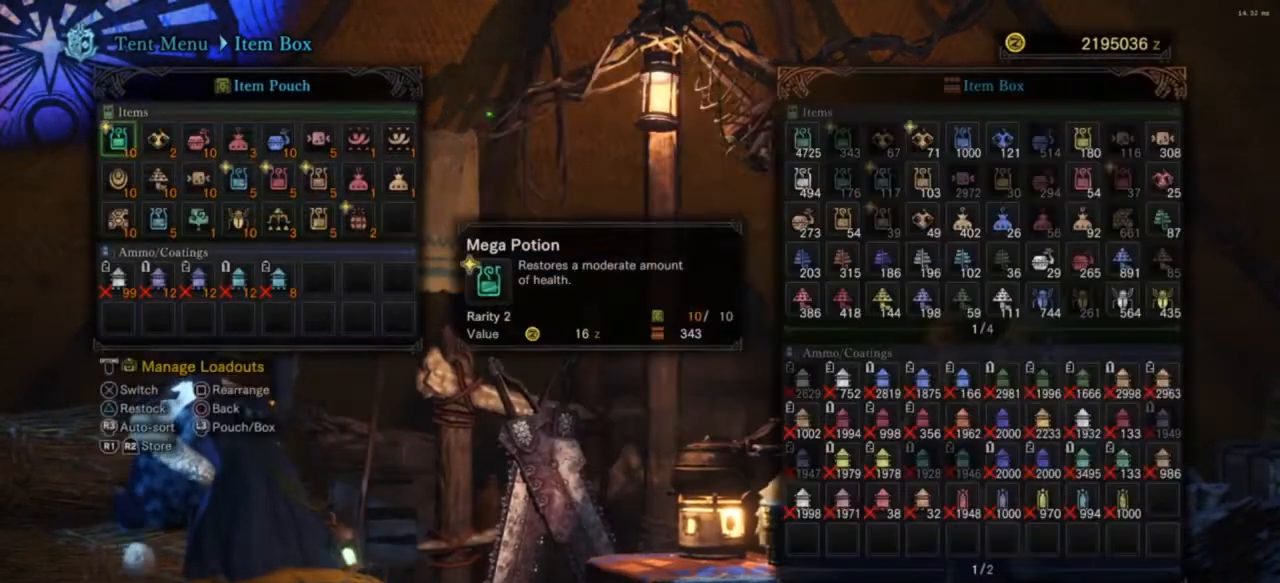
{"buttons": ["CIRCLE"], "left_stick": "center", "right_stick": "center", "events": [[100, "CIRCLE", "down"], [233, "CIRCLE", "up"], [500, "CIRCLE", "down"]]}
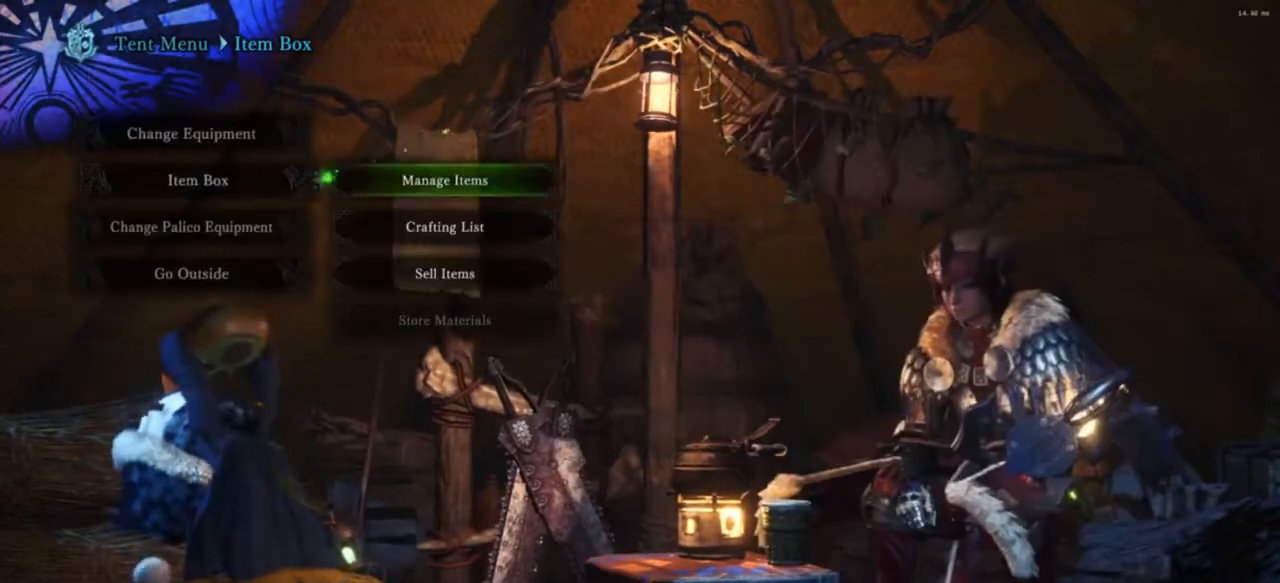
{"buttons": ["CIRCLE"], "left_stick": "center", "right_stick": "center", "events": [[67, "CIRCLE", "up"], [167, "CIRCLE", "down"], [233, "CIRCLE", "up"], [333, "CIRCLE", "down"], [367, "CIRCLE", "up"], [467, "CIRCLE", "down"]]}
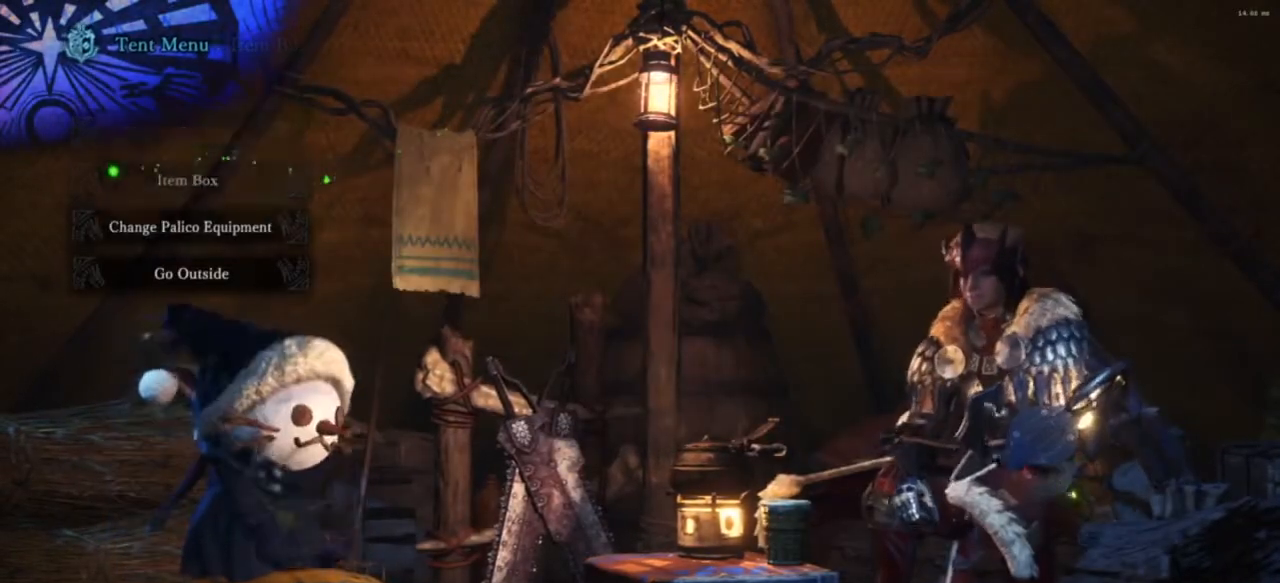
{"buttons": ["L1"], "left_stick": "center", "right_stick": "center", "events": [[33, "CIRCLE", "up"], [200, "L1", "down"], [367, "CIRCLE", "down"], [433, "CIRCLE", "up"]]}
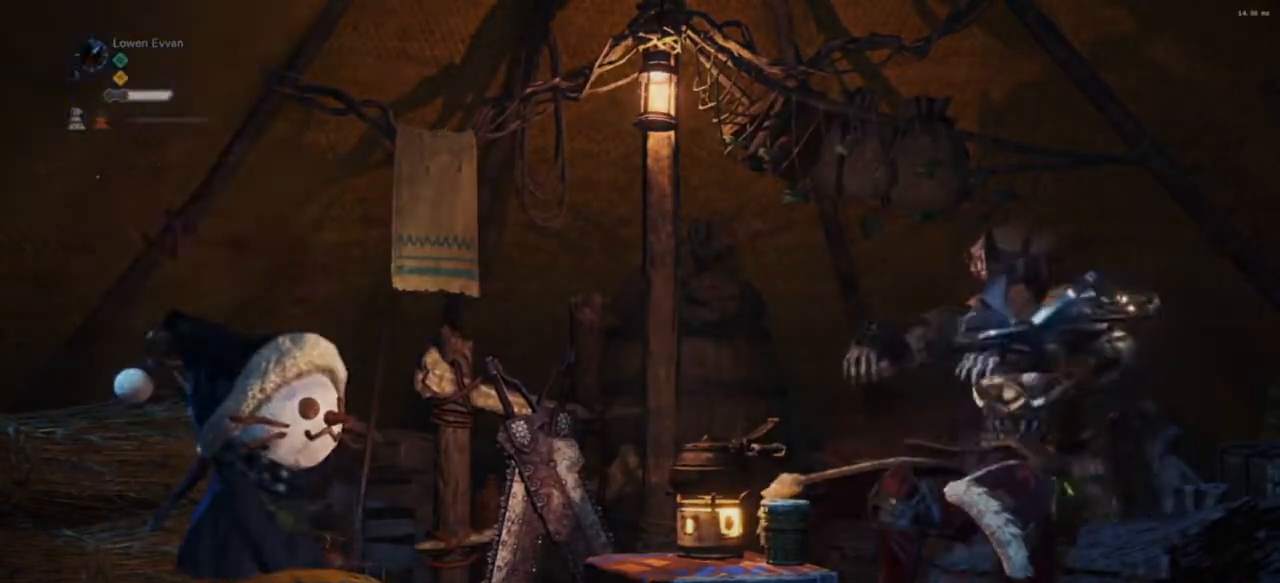
{"buttons": ["L1"], "left_stick": "center", "right_stick": "center", "events": [[33, "CIRCLE", "down"], [133, "CIRCLE", "up"], [200, "CIRCLE", "down"], [267, "CIRCLE", "up"], [367, "CIRCLE", "down"], [433, "CIRCLE", "up"]]}
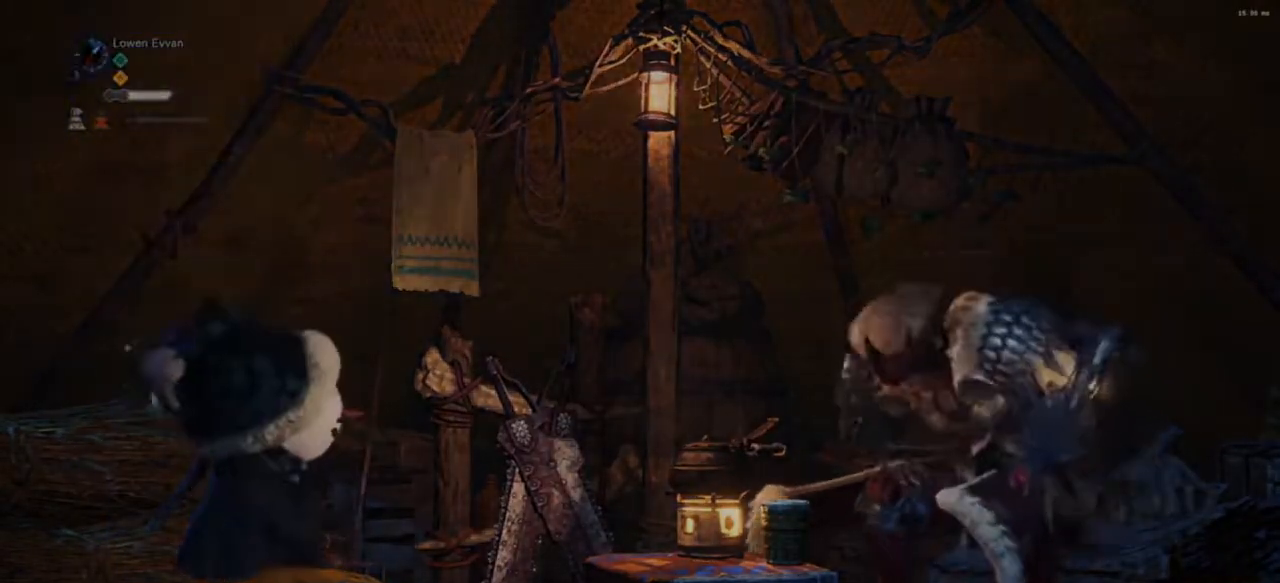
{"buttons": ["L1"], "left_stick": "center", "right_stick": "center", "events": [[33, "CIRCLE", "down"], [67, "CIRCLE", "up"], [200, "CIRCLE", "down"], [233, "CIRCLE", "up"], [333, "CIRCLE", "down"], [367, "CIRCLE", "up"]]}
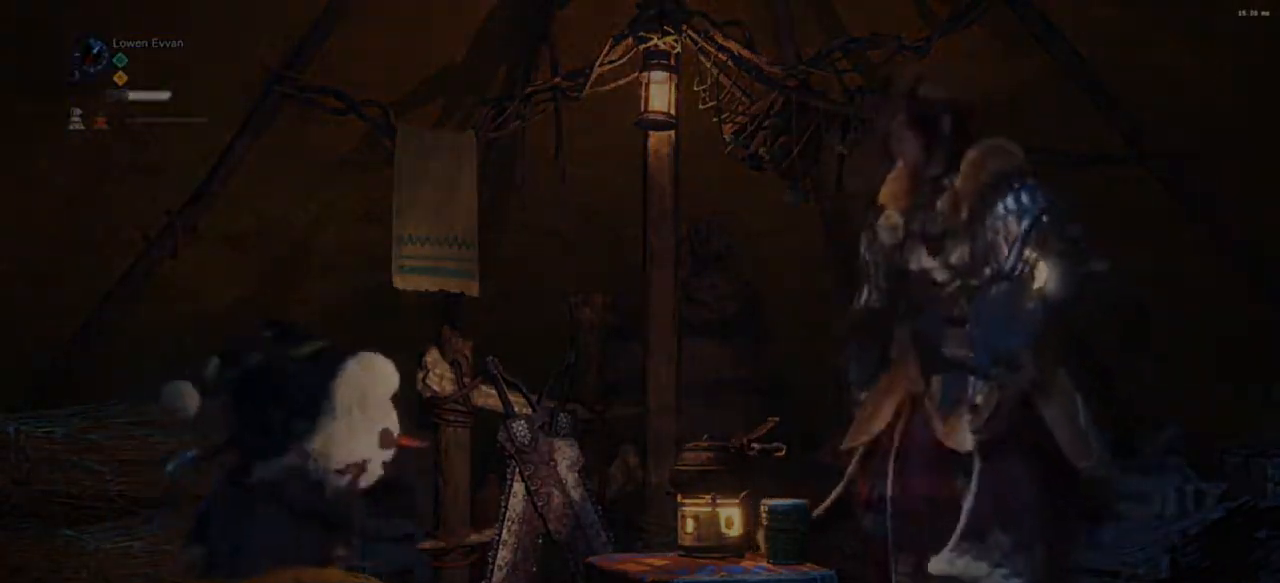
{"buttons": ["CIRCLE", "L1"], "left_stick": "center", "right_stick": "center", "events": [[133, "CIRCLE", "down"], [200, "CIRCLE", "up"], [300, "CIRCLE", "down"], [367, "CIRCLE", "up"], [467, "CIRCLE", "down"]]}